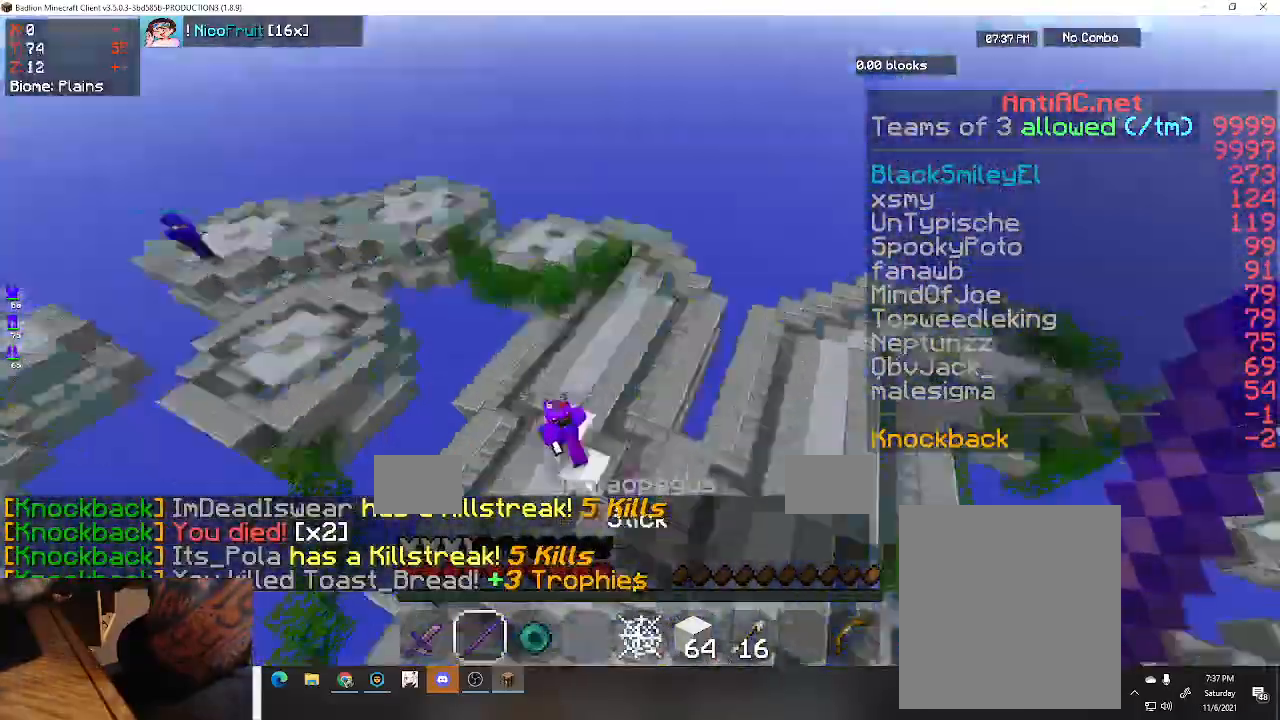
Gameplay with keyboard; each line is a JSON object with the keys held at the frame after it. "events" lists presses ("down") and releases ("up") of "a", "d", "s", "space" and "w" between this image and that frame as [ms after this image, input, new state], when the widget could be followed in between. No other keys are recorded. Mouse input is not recorded.
{"keys": ["a", "space", "w"], "events": [[333, "a", "up"], [400, "a", "down"], [500, "space", "down"]]}
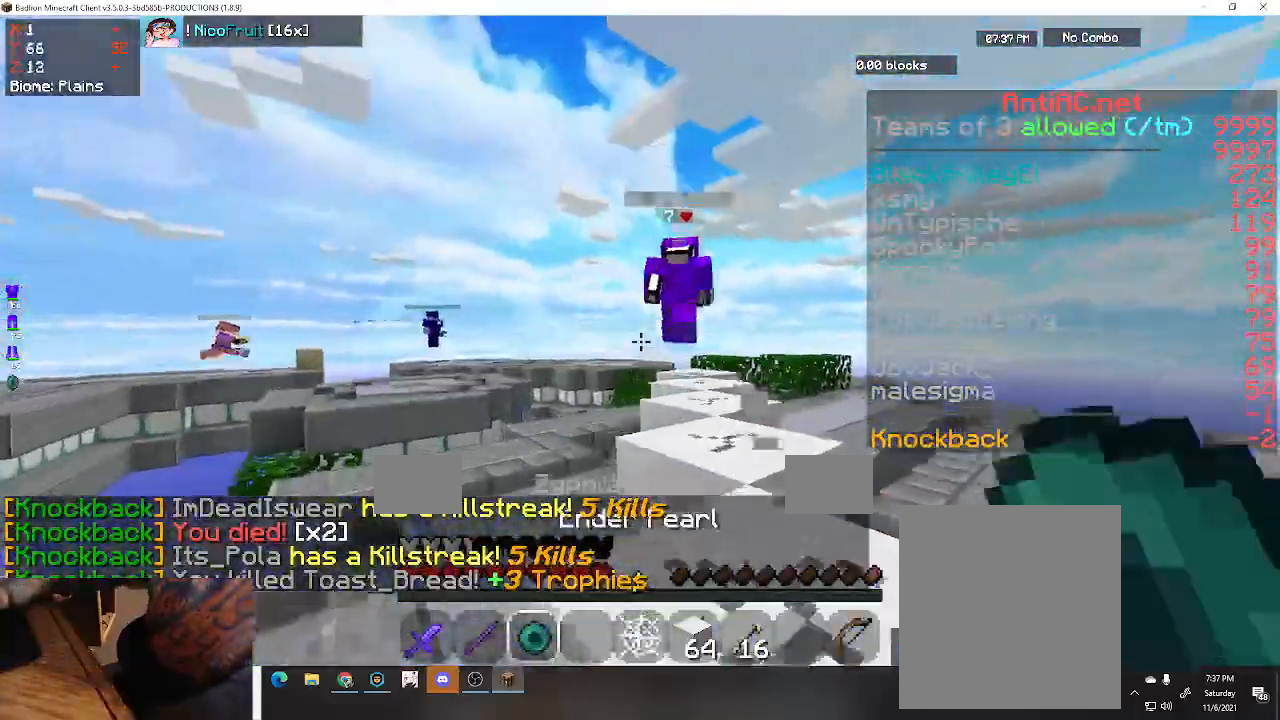
{"keys": ["space", "w"], "events": [[133, "a", "up"]]}
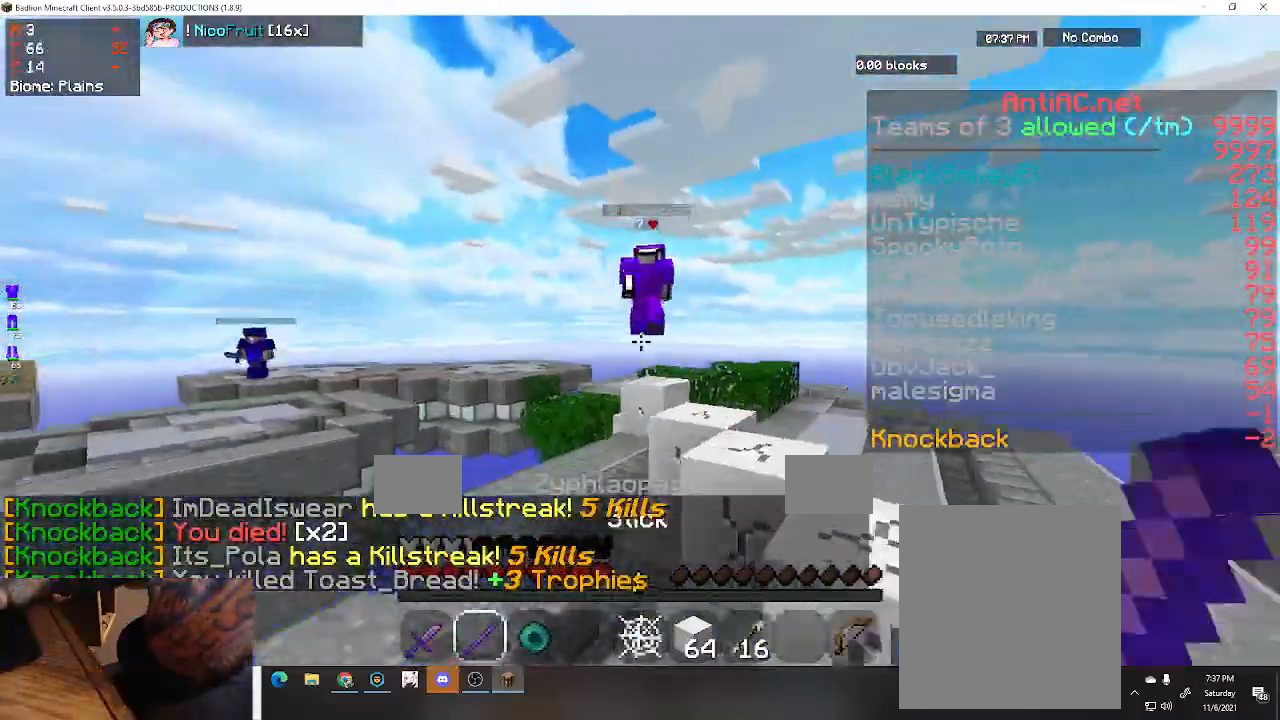
{"keys": ["a", "w"], "events": [[433, "a", "down"], [467, "space", "up"]]}
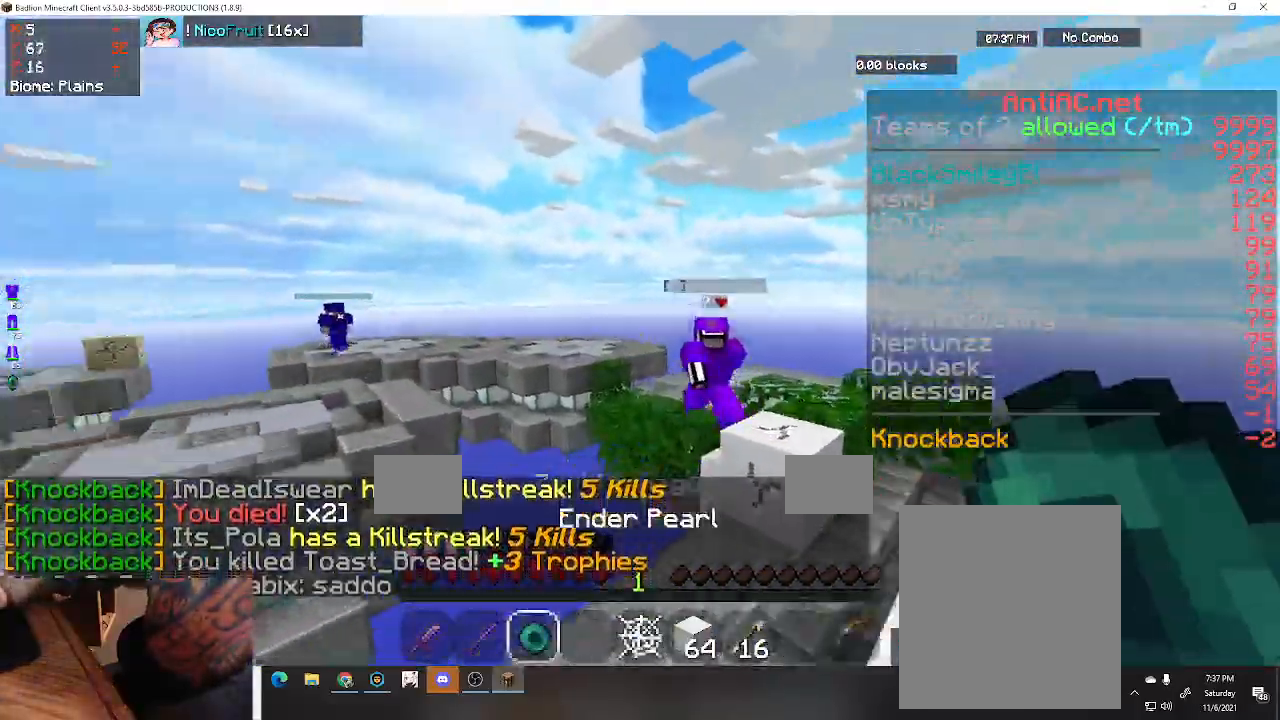
{"keys": ["a", "space", "w"], "events": [[133, "a", "up"], [267, "space", "down"], [300, "a", "down"]]}
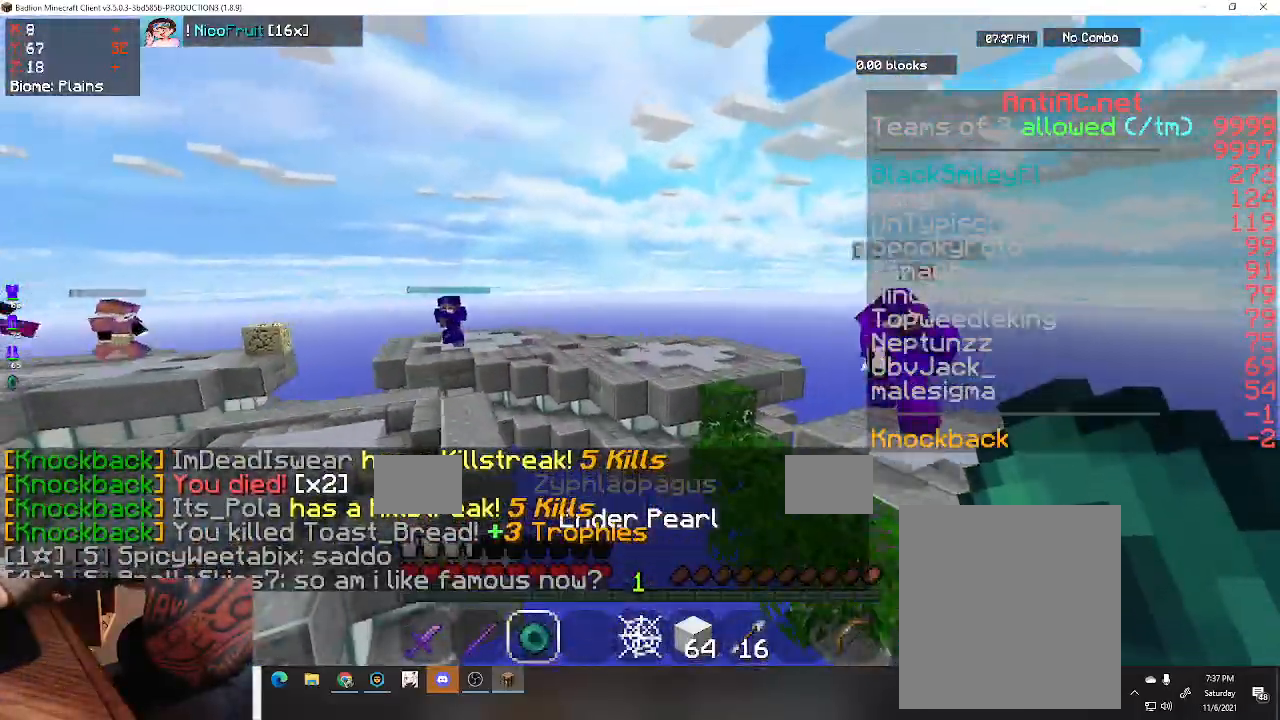
{"keys": ["w"], "events": [[100, "space", "up"], [200, "a", "up"]]}
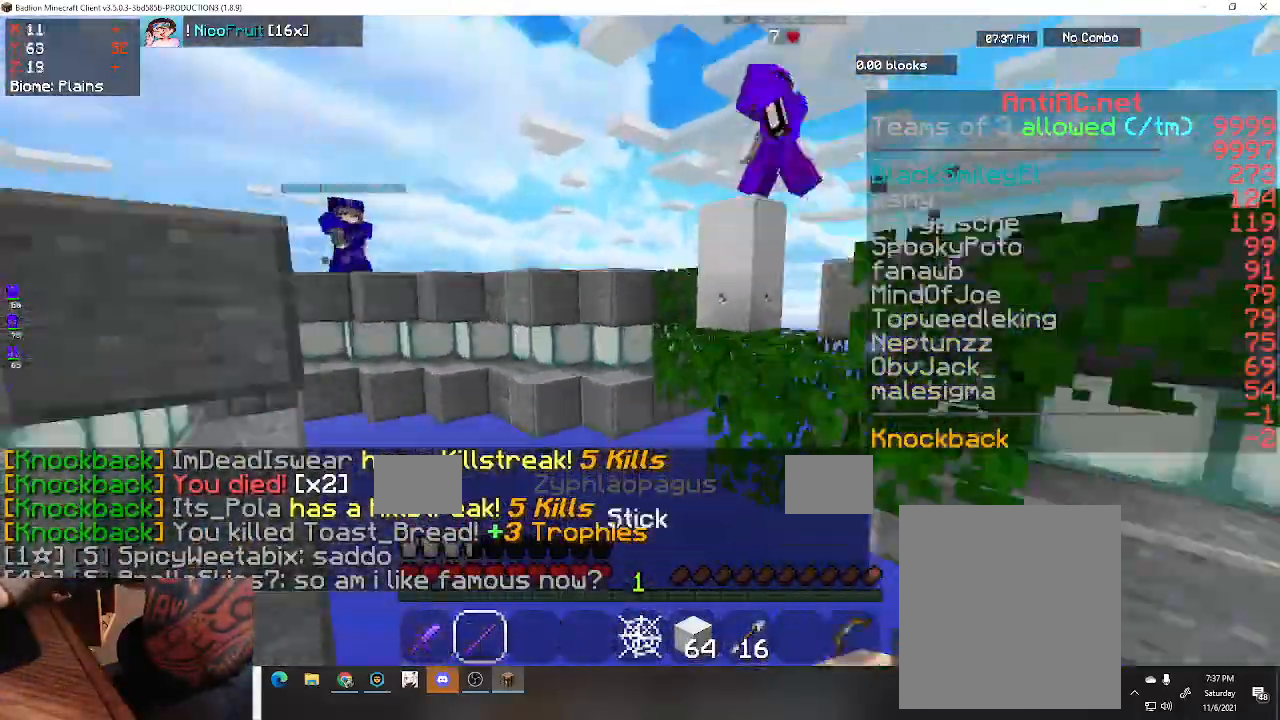
{"keys": ["w"], "events": [[33, "a", "down"], [467, "a", "up"]]}
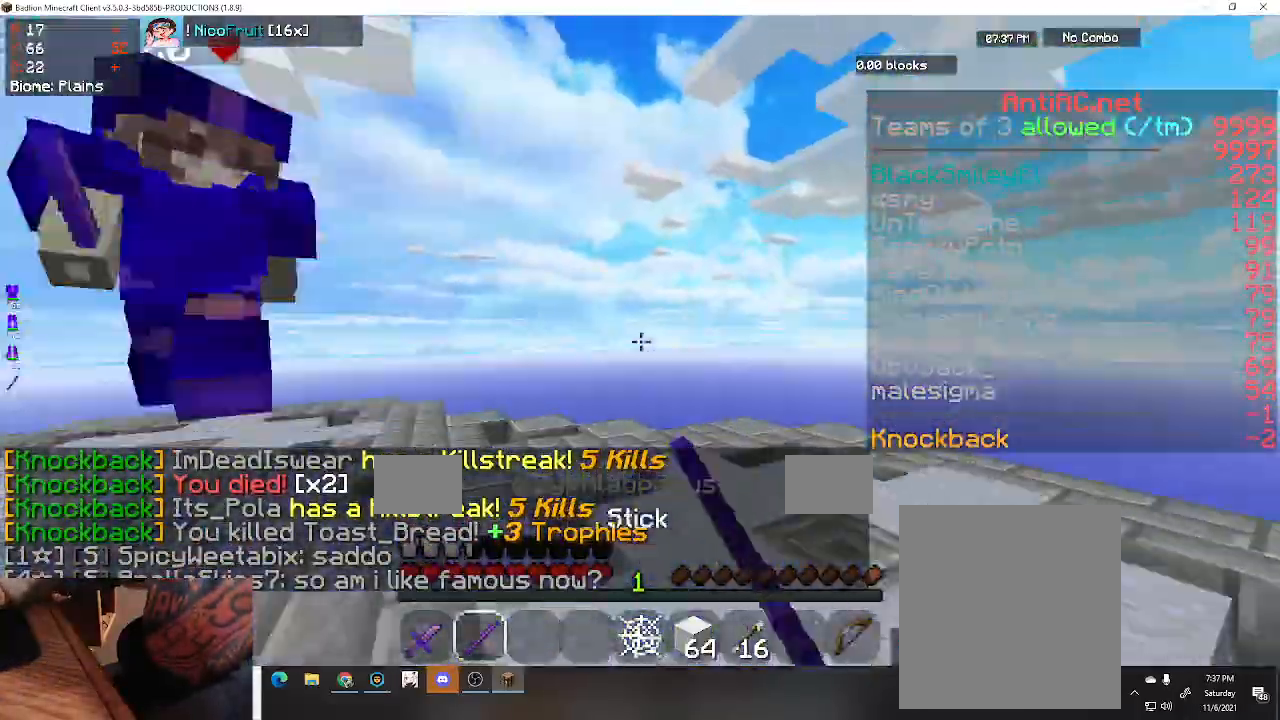
{"keys": ["a", "w"], "events": [[100, "w", "up"], [133, "w", "down"], [200, "a", "down"]]}
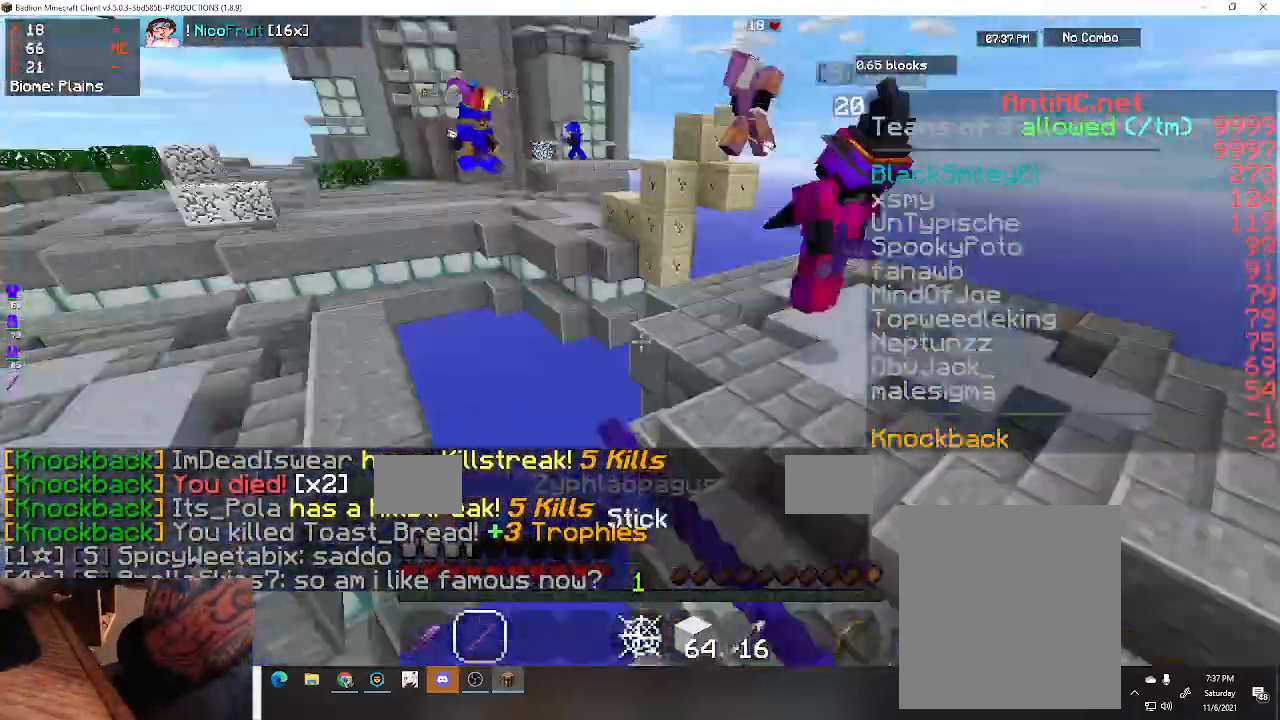
{"keys": ["a", "d", "w"], "events": [[33, "d", "down"], [67, "a", "up"], [267, "a", "down"]]}
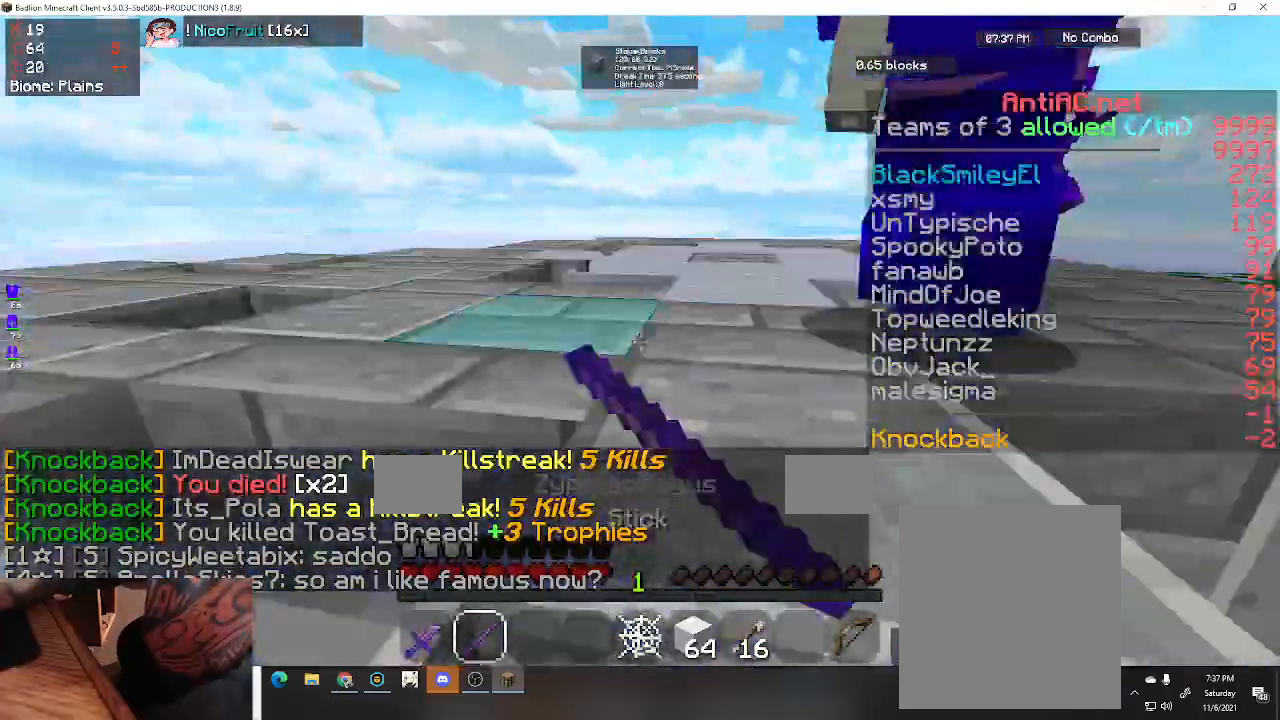
{"keys": ["a", "w"], "events": [[233, "d", "up"]]}
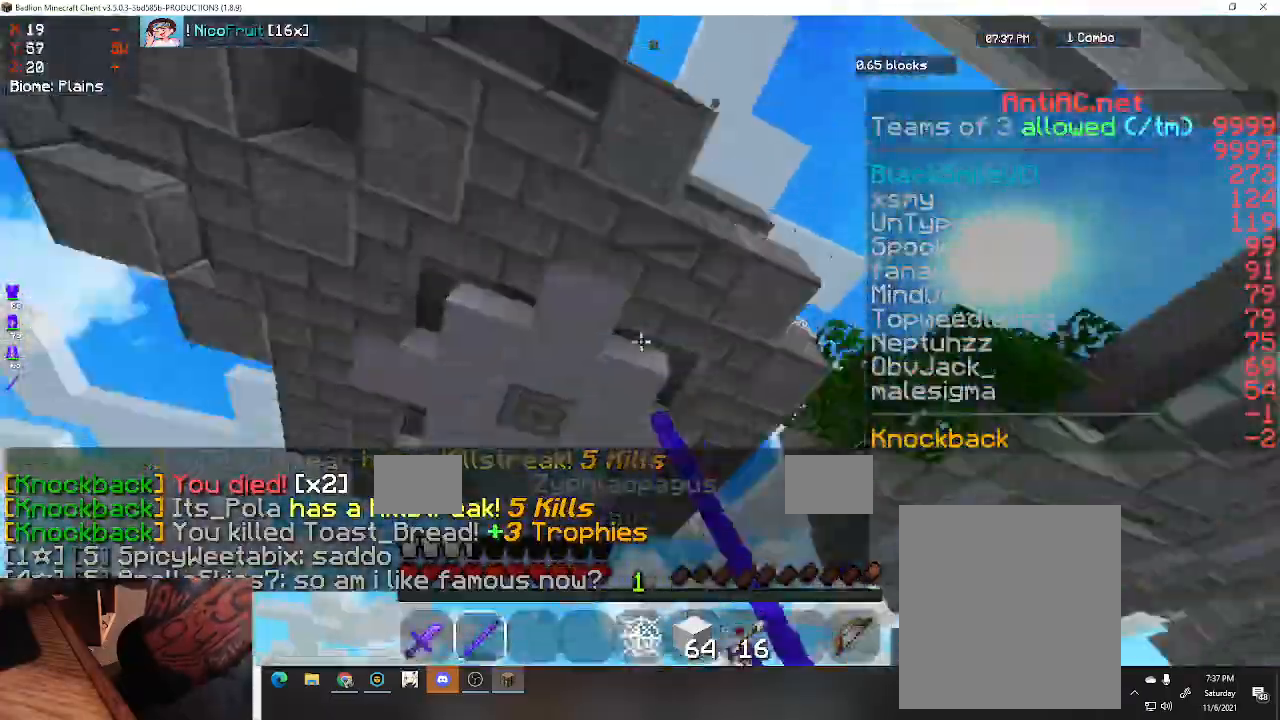
{"keys": ["a", "w"], "events": [[67, "a", "up"], [400, "a", "down"]]}
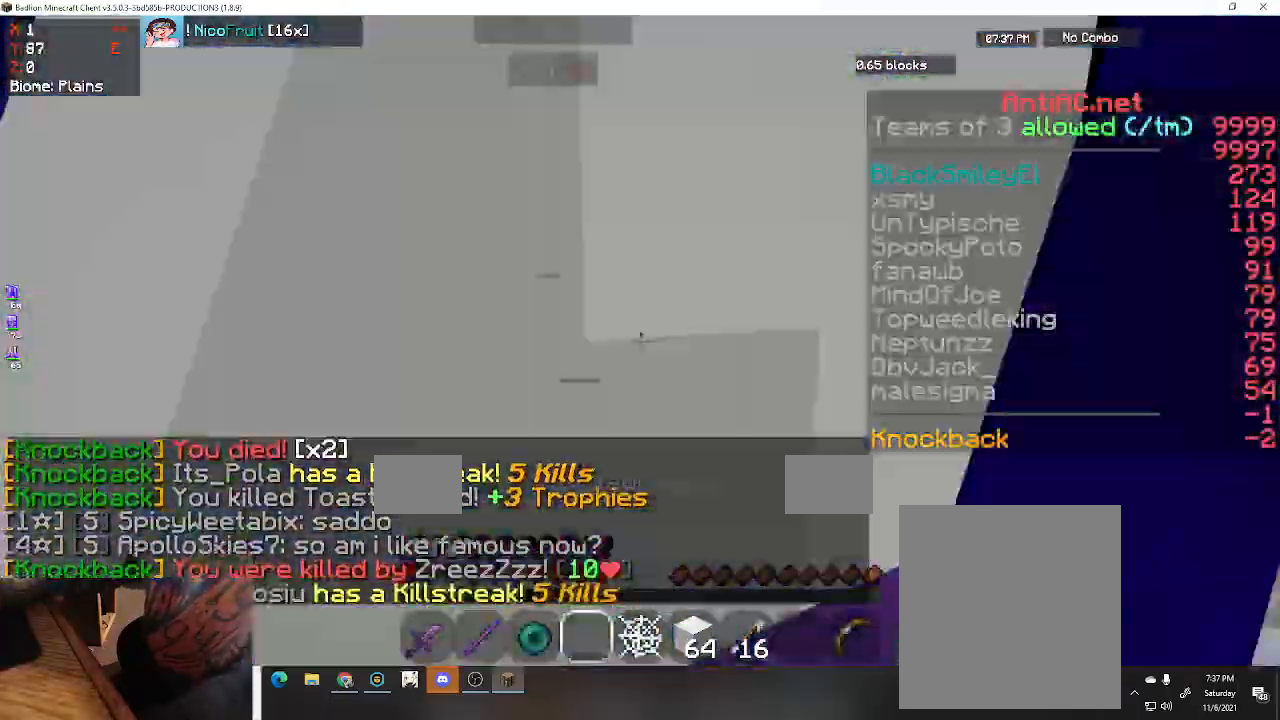
{"keys": ["a", "w"], "events": [[333, "a", "up"], [367, "a", "down"]]}
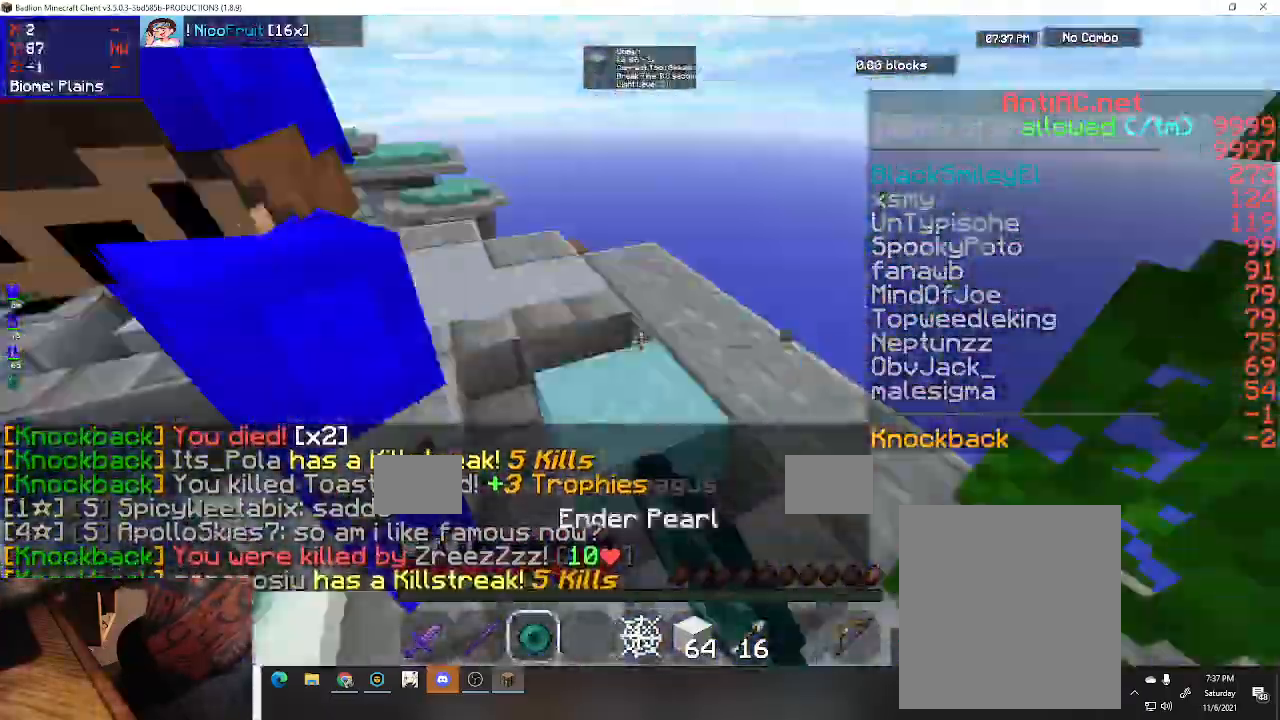
{"keys": ["a", "space", "w"], "events": [[233, "a", "up"], [267, "space", "down"], [500, "a", "down"]]}
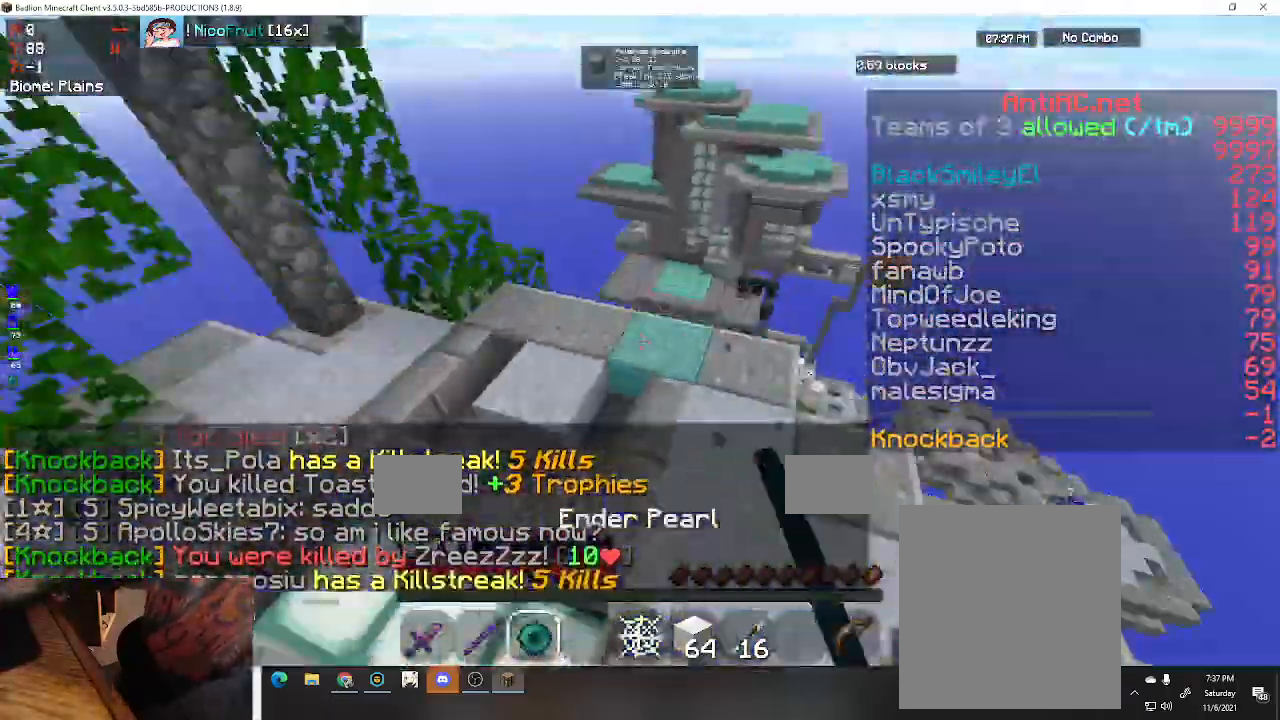
{"keys": ["w"], "events": [[33, "space", "up"], [467, "a", "up"]]}
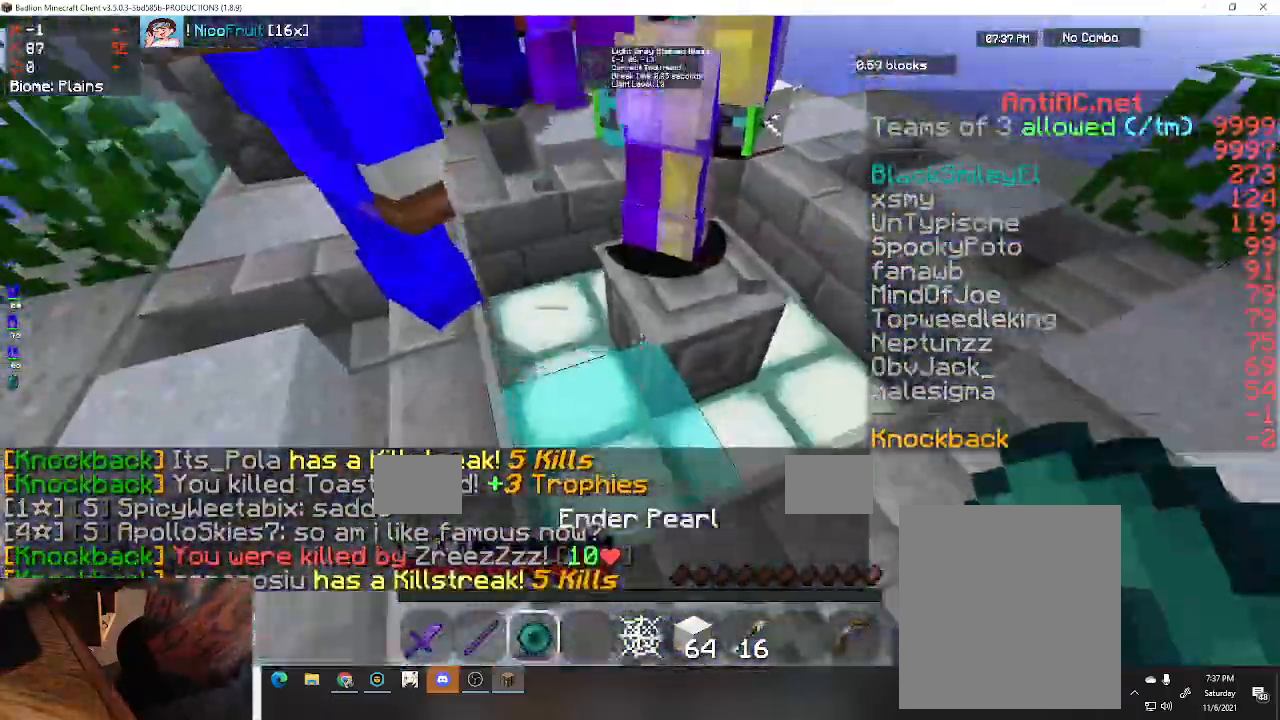
{"keys": ["space", "w"], "events": [[200, "space", "down"]]}
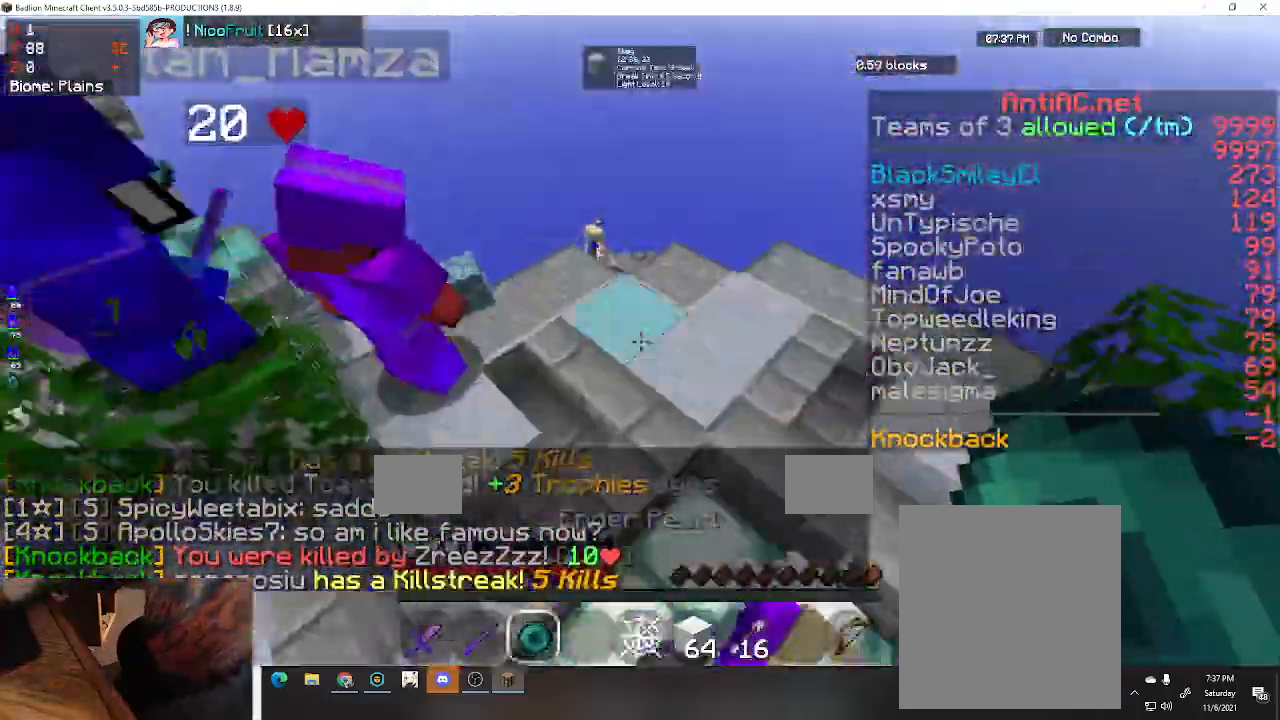
{"keys": ["a", "space", "w"], "events": [[467, "a", "down"]]}
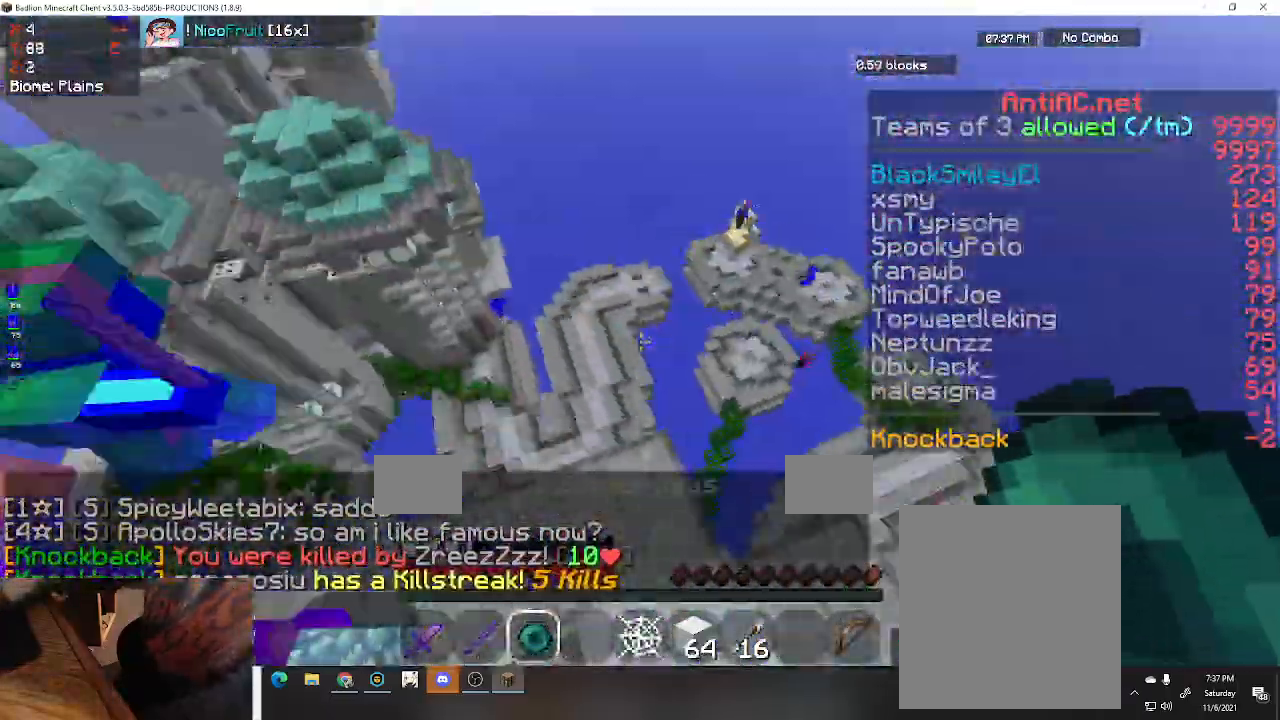
{"keys": ["a", "space", "w"], "events": []}
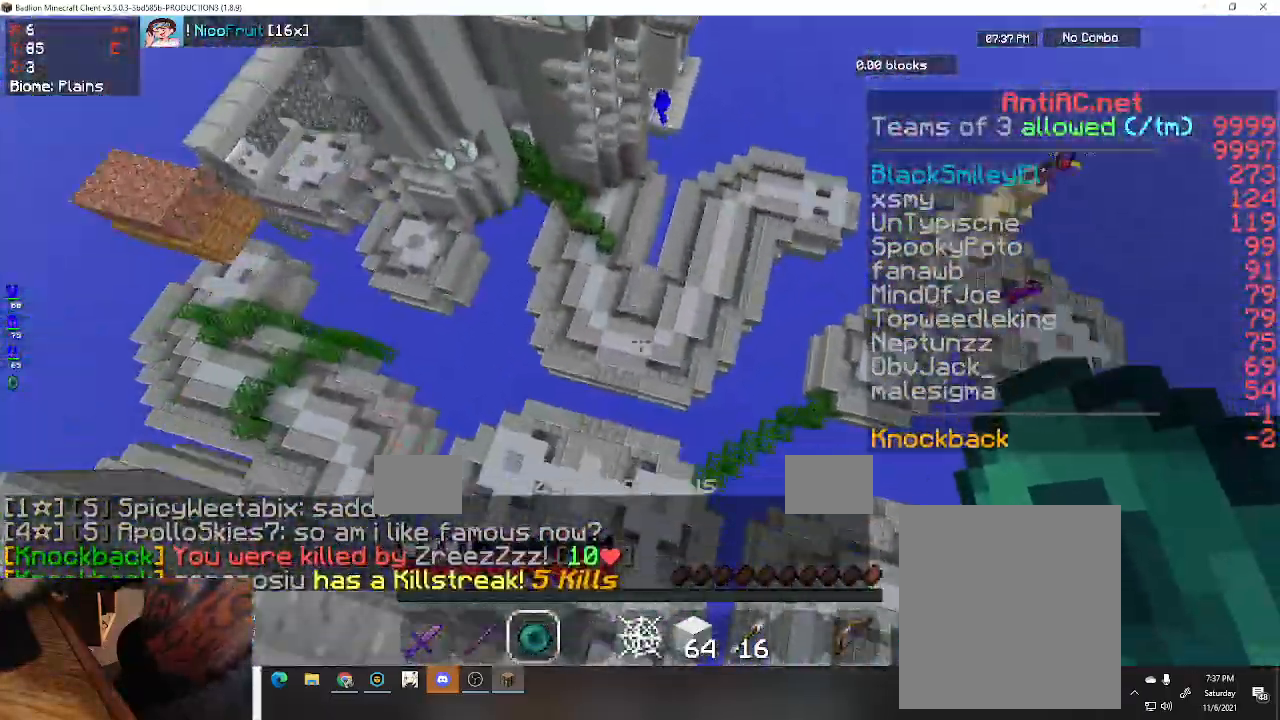
{"keys": ["w"], "events": [[33, "a", "up"], [67, "space", "up"]]}
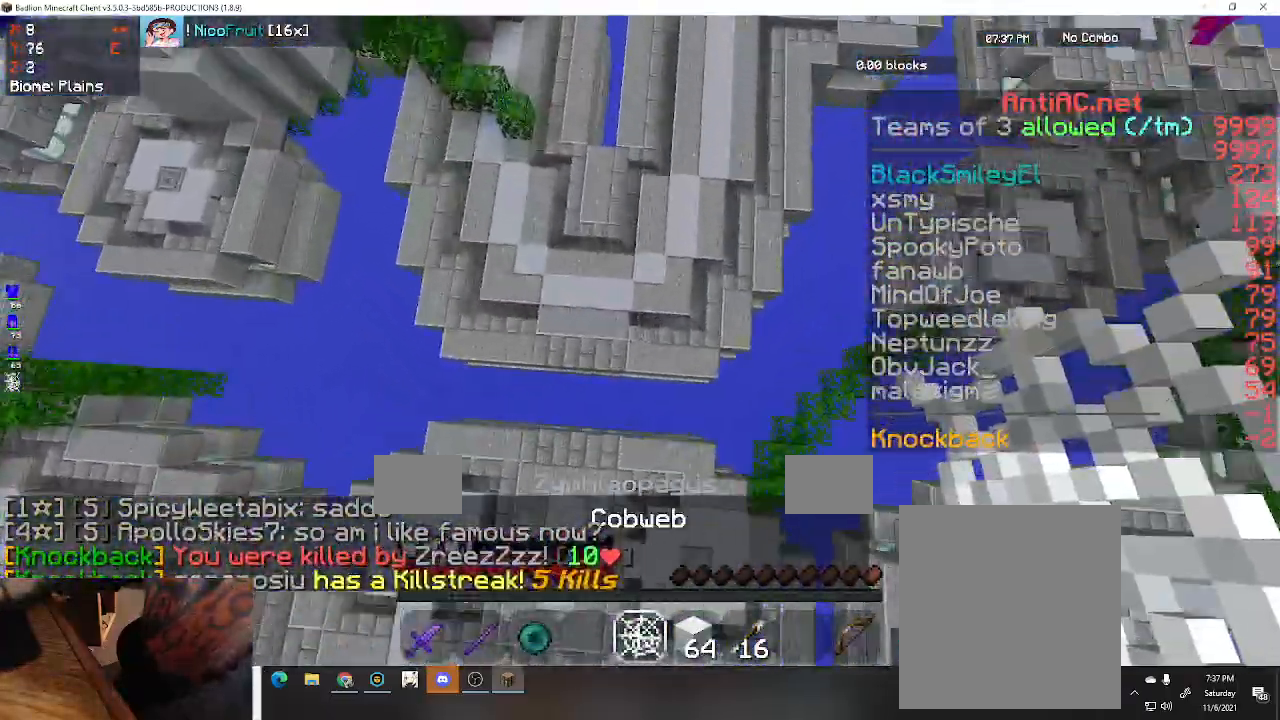
{"keys": ["space", "w"], "events": [[367, "space", "down"]]}
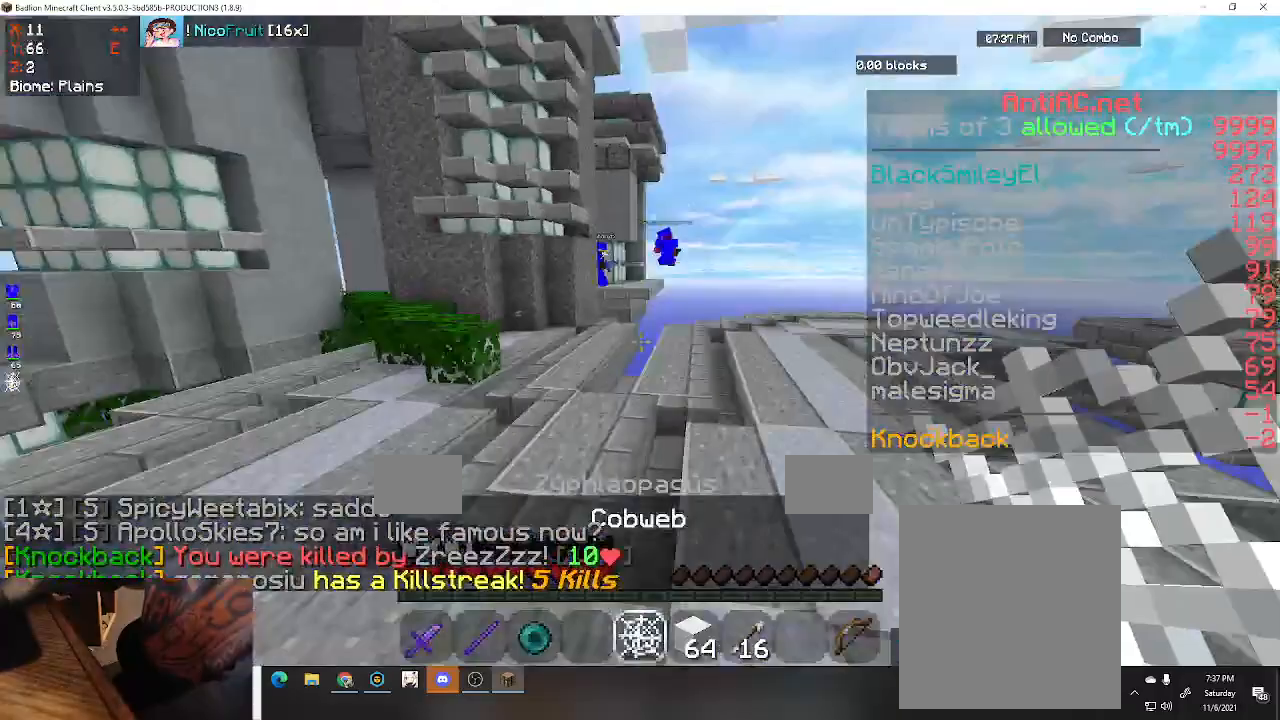
{"keys": ["a", "space", "w"], "events": [[333, "a", "down"]]}
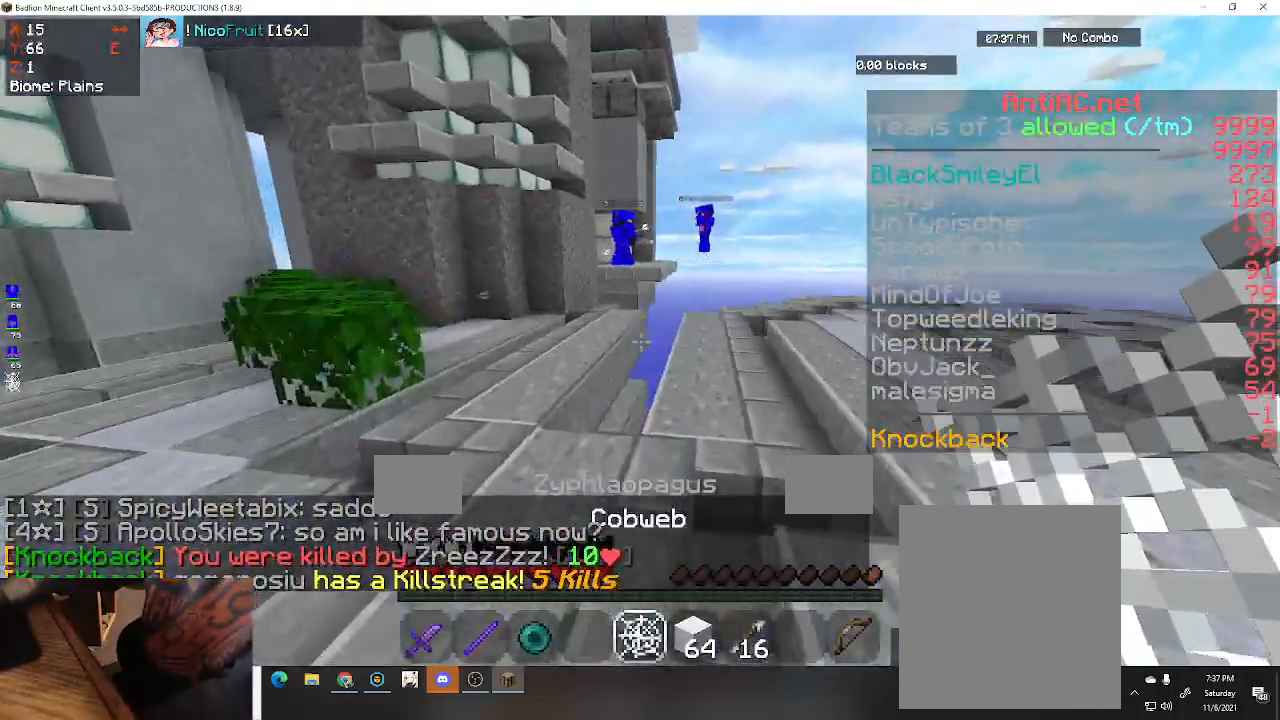
{"keys": ["space", "w"], "events": [[300, "a", "up"]]}
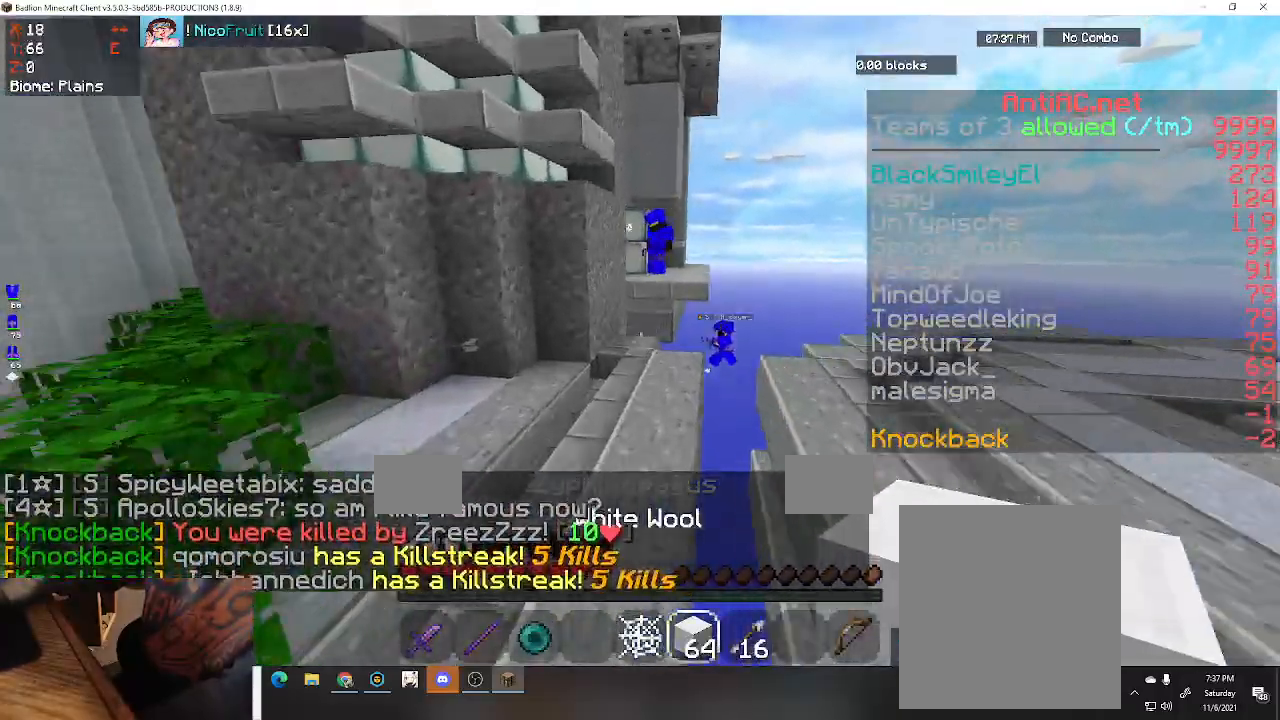
{"keys": ["w"], "events": [[267, "space", "up"]]}
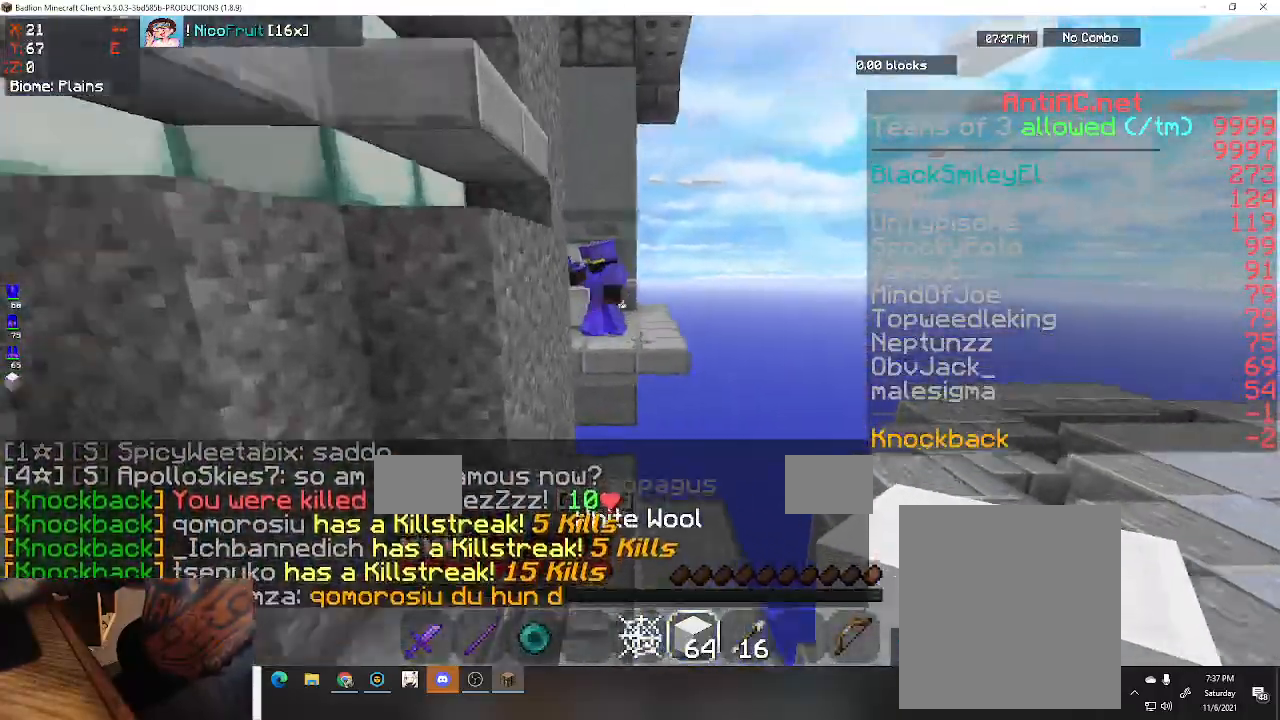
{"keys": ["w"], "events": []}
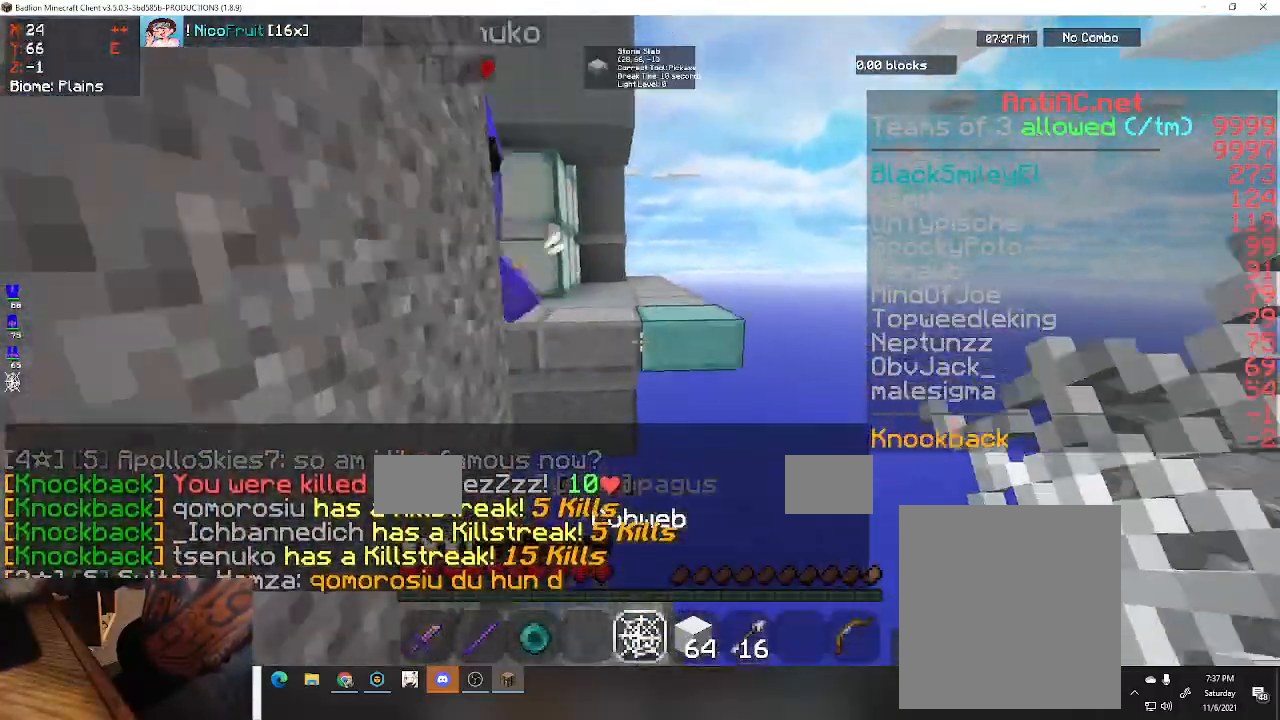
{"keys": ["w"], "events": [[133, "space", "down"], [467, "space", "up"]]}
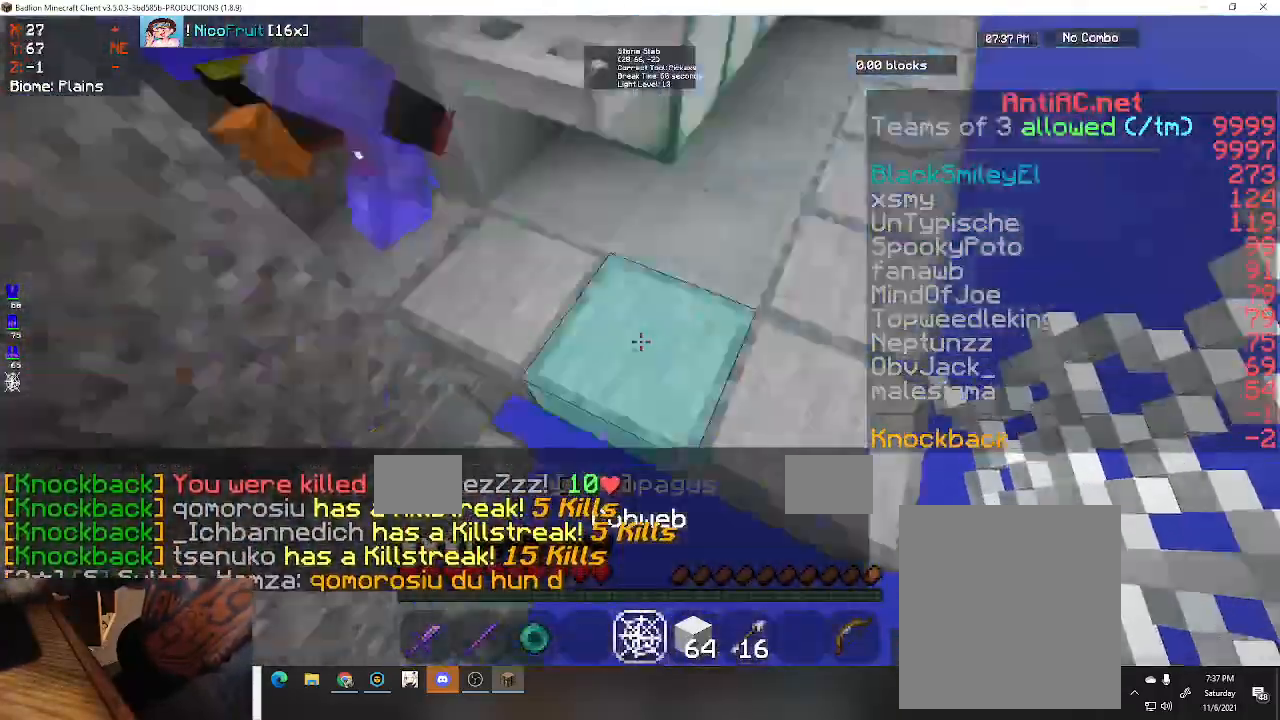
{"keys": ["w"], "events": [[33, "a", "down"], [467, "a", "up"]]}
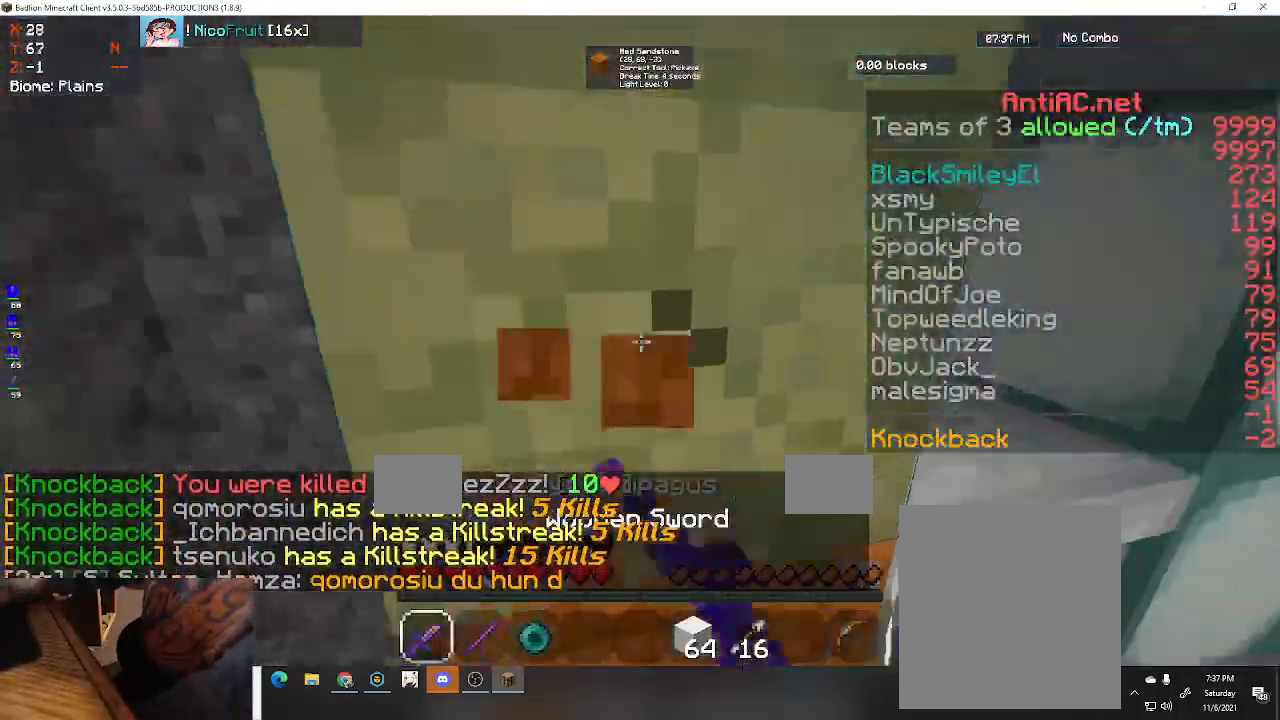
{"keys": ["w"], "events": []}
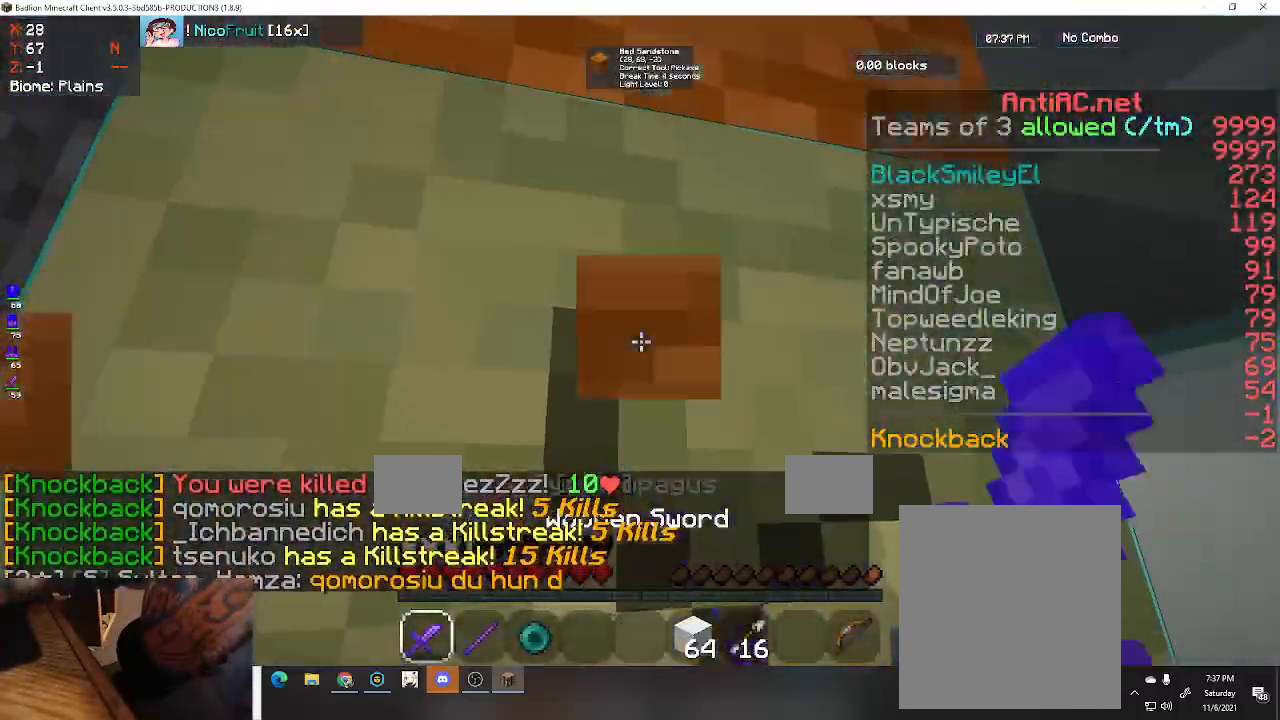
{"keys": [], "events": [[200, "w", "up"]]}
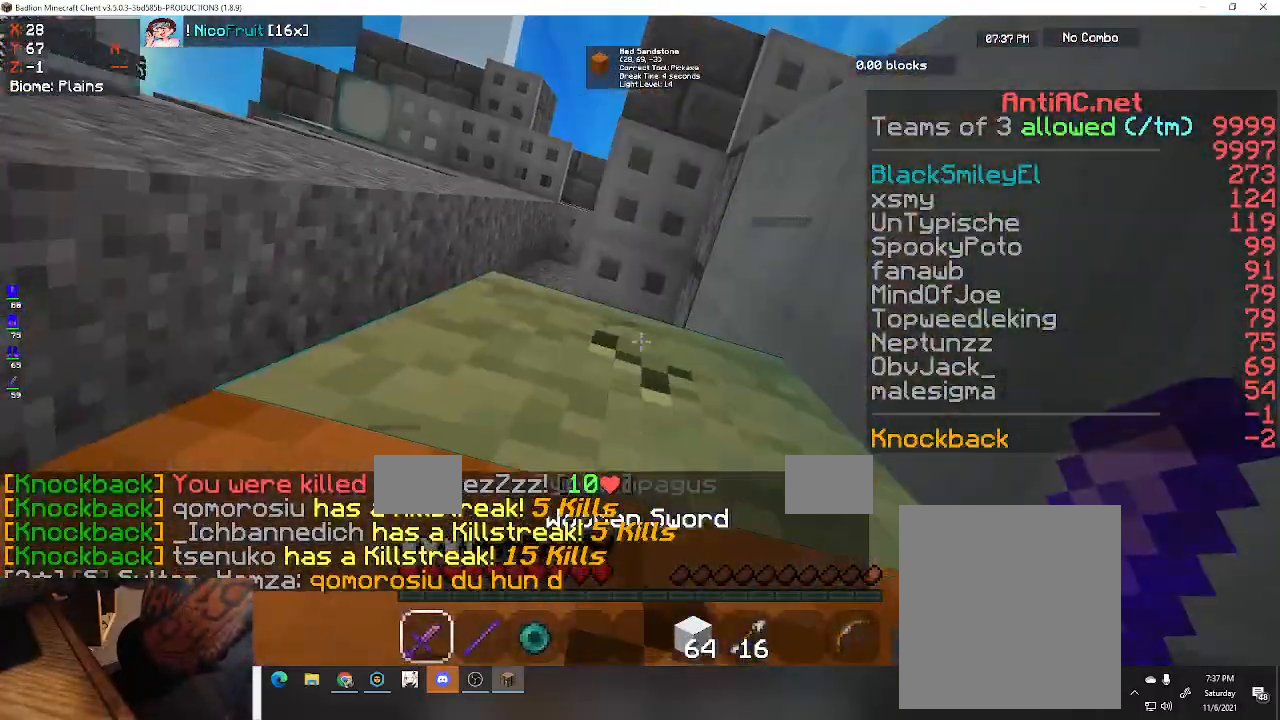
{"keys": [], "events": []}